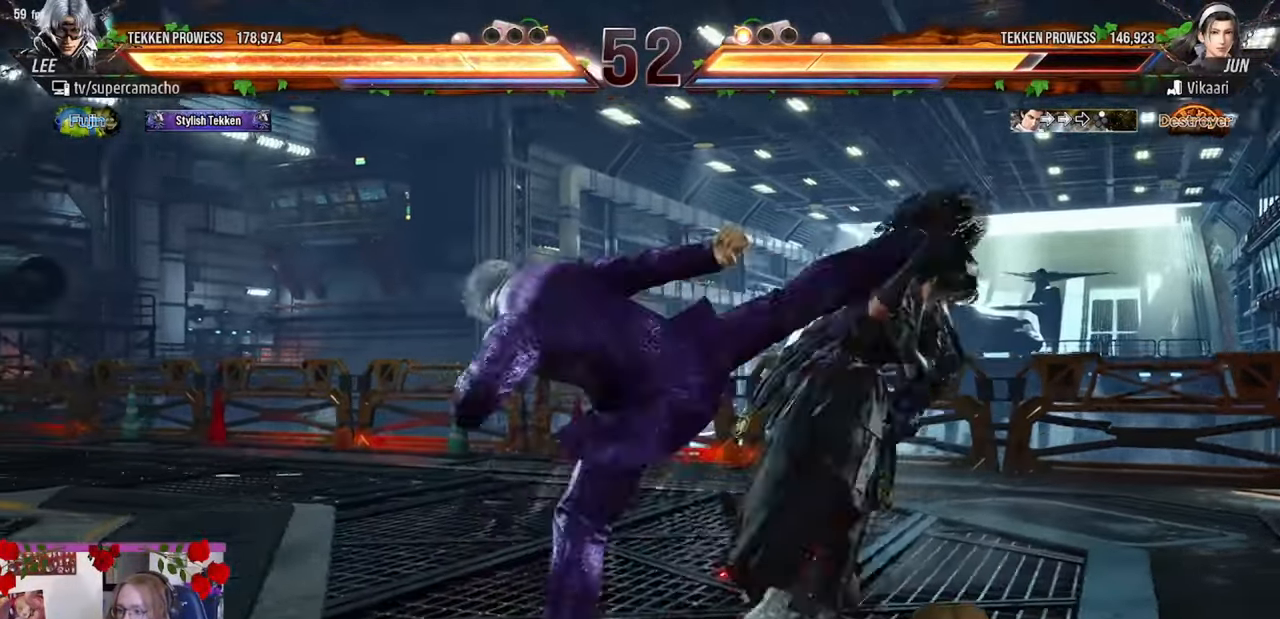
Gameplay with a controller (arcade stick); each line is a JSON object with the inputs held at the frame after it. "events" lists button and stick changes between this image and that frame as [ms after this image, input, new state], when the widget could be followed in between. Not read: L3 R3.
{"buttons": [], "left_stick": "down-right", "events": [[367, "left_stick", "down"], [500, "left_stick", "down-right"]]}
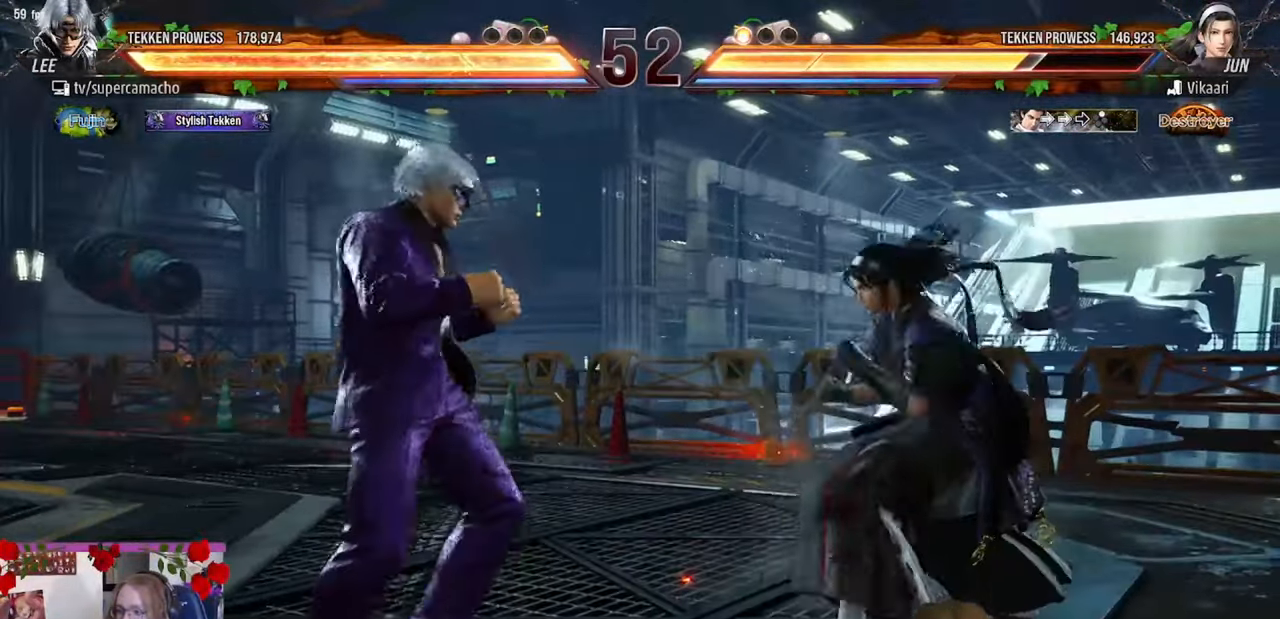
{"buttons": [], "left_stick": "left", "events": [[83, "left_stick", "down"], [150, "left_stick", "down-right"], [267, "left_stick", "center"], [283, "R1", "down"], [350, "R1", "up"], [417, "left_stick", "left"]]}
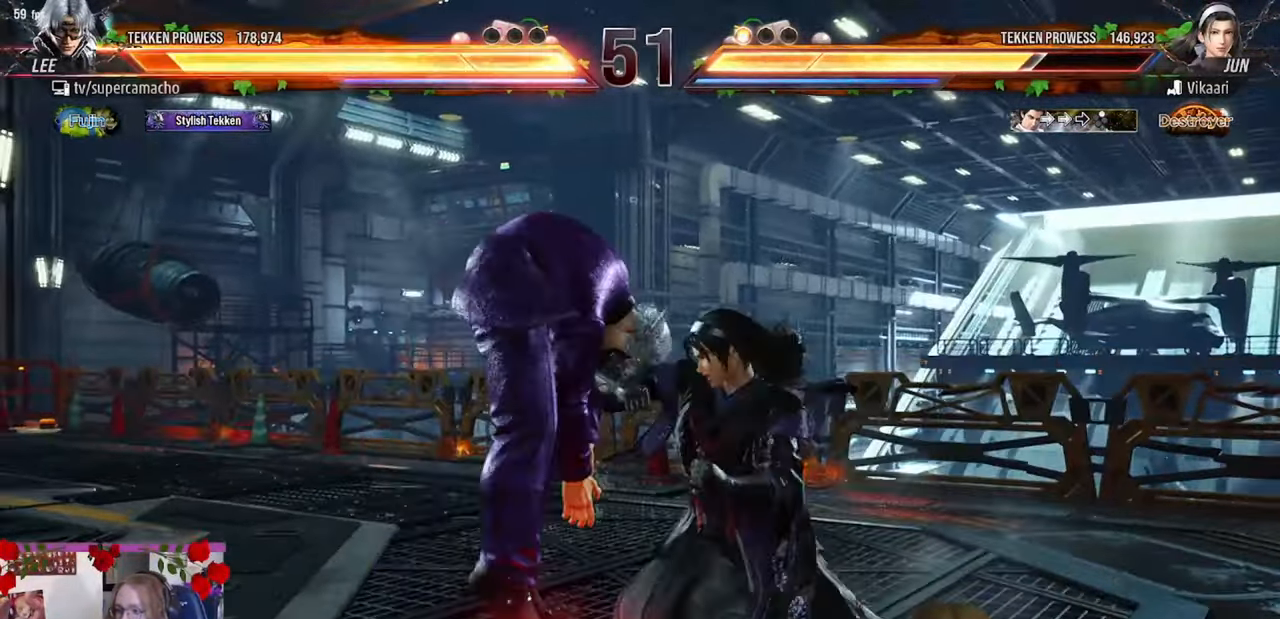
{"buttons": [], "left_stick": "left", "events": []}
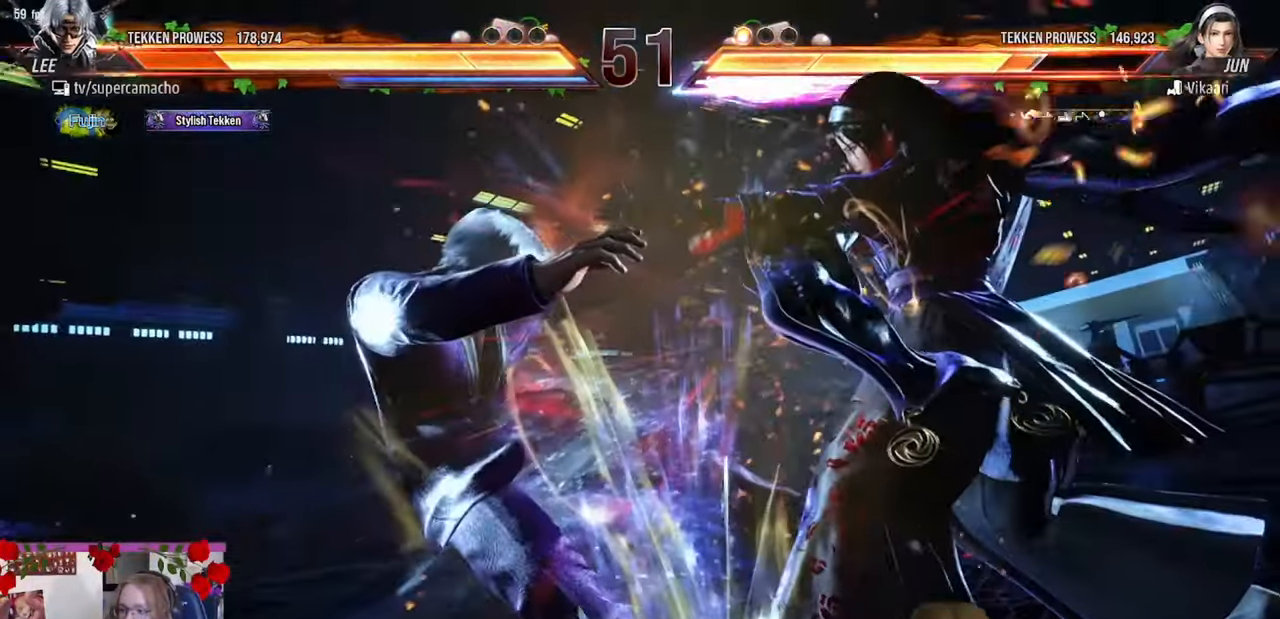
{"buttons": [], "left_stick": "left", "events": []}
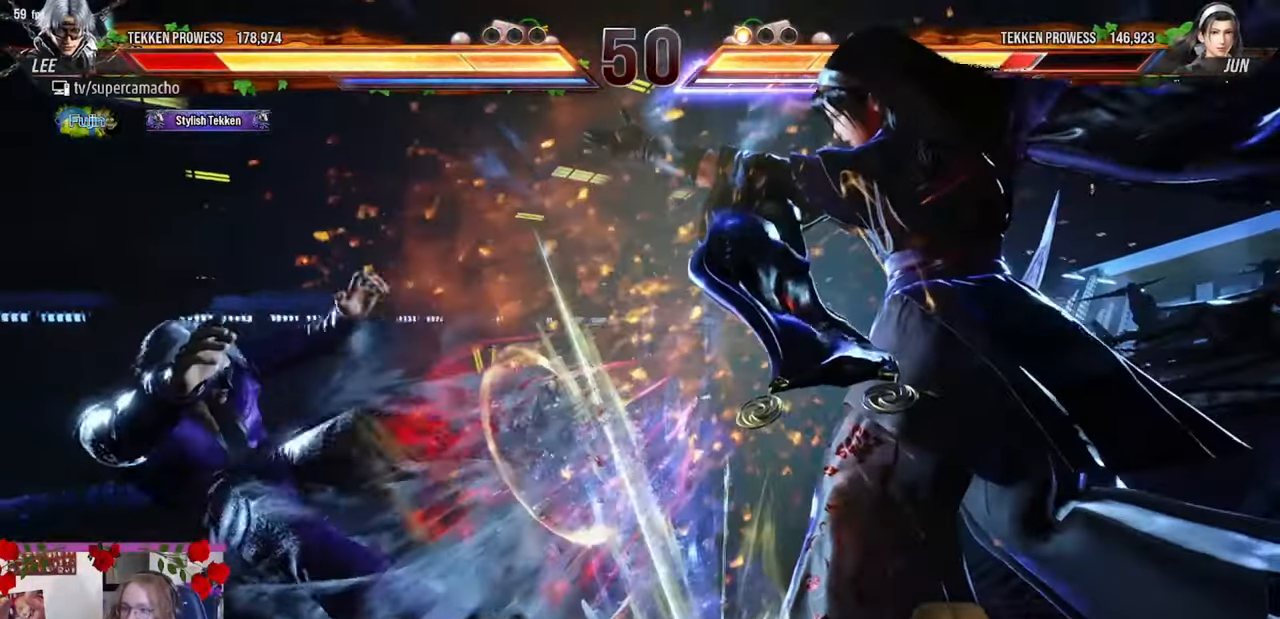
{"buttons": [], "left_stick": "left", "events": []}
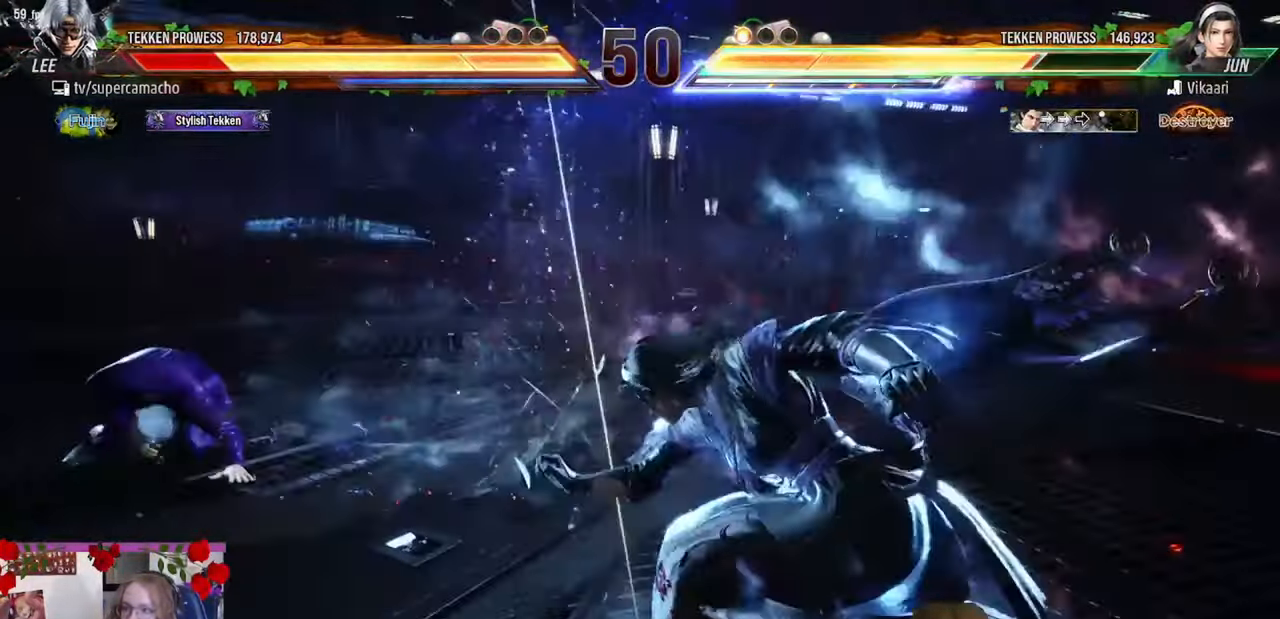
{"buttons": [], "left_stick": "center", "events": [[433, "left_stick", "center"]]}
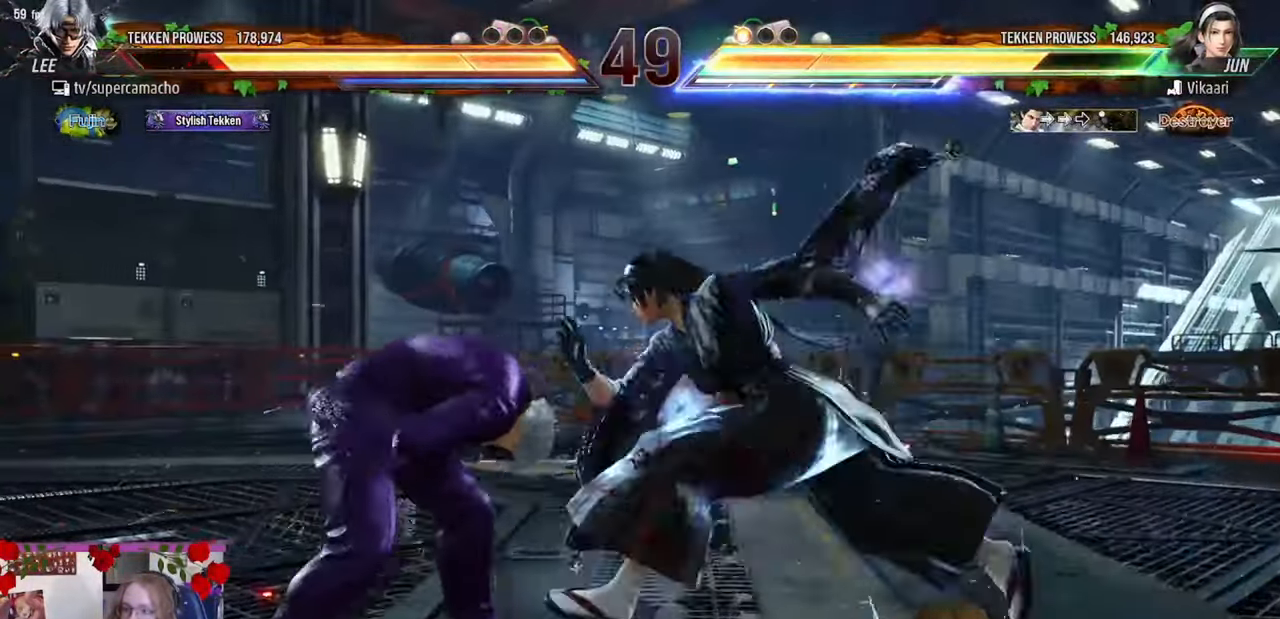
{"buttons": [], "left_stick": "left", "events": [[50, "left_stick", "left"], [167, "left_stick", "center"], [217, "left_stick", "left"]]}
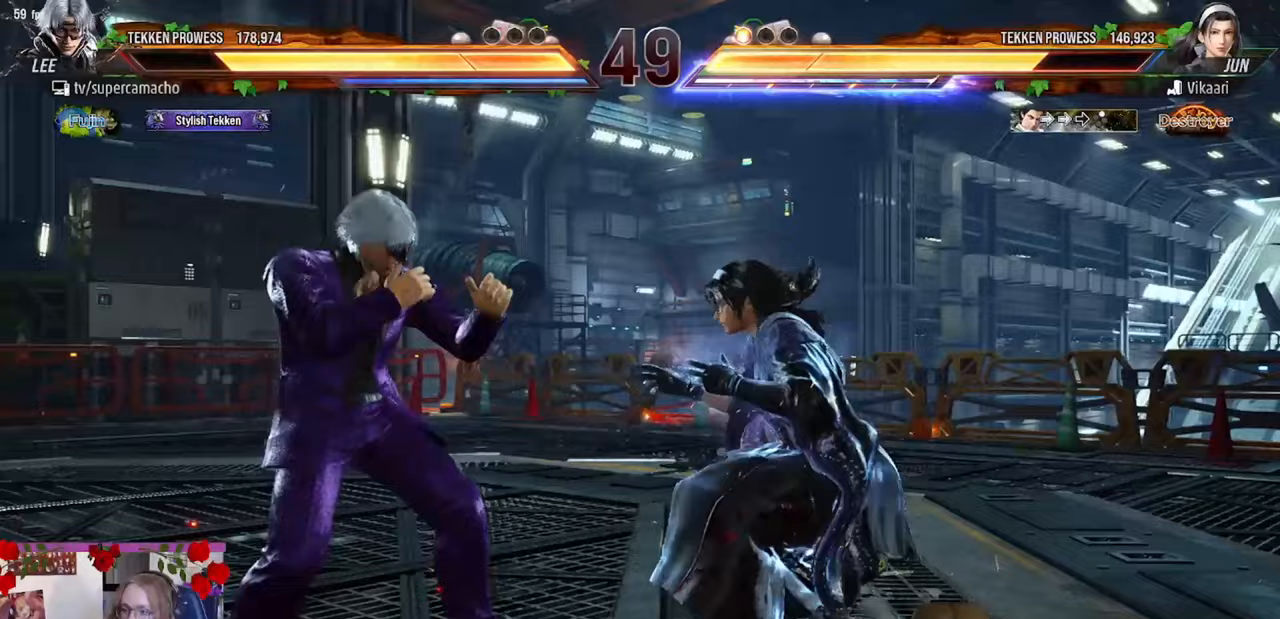
{"buttons": [], "left_stick": "left", "events": [[350, "R1", "down"], [367, "TRIANGLE", "down"], [383, "TRIANGLE", "up"], [400, "R1", "up"]]}
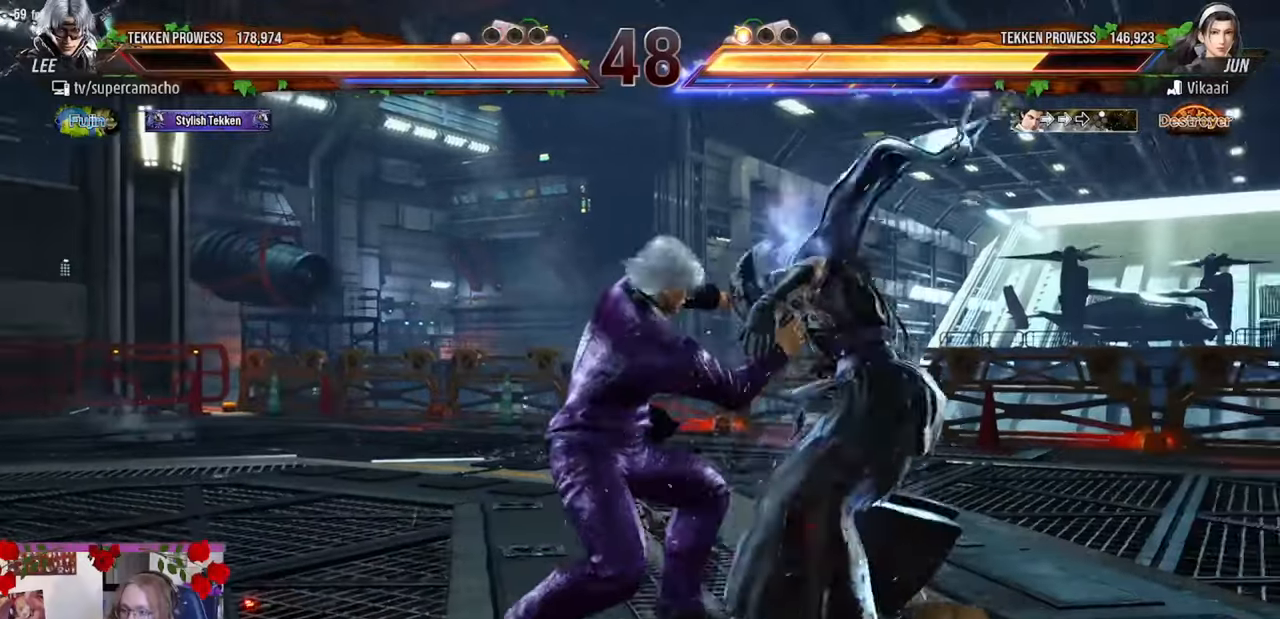
{"buttons": [], "left_stick": "left", "events": [[300, "left_stick", "center"], [433, "left_stick", "left"]]}
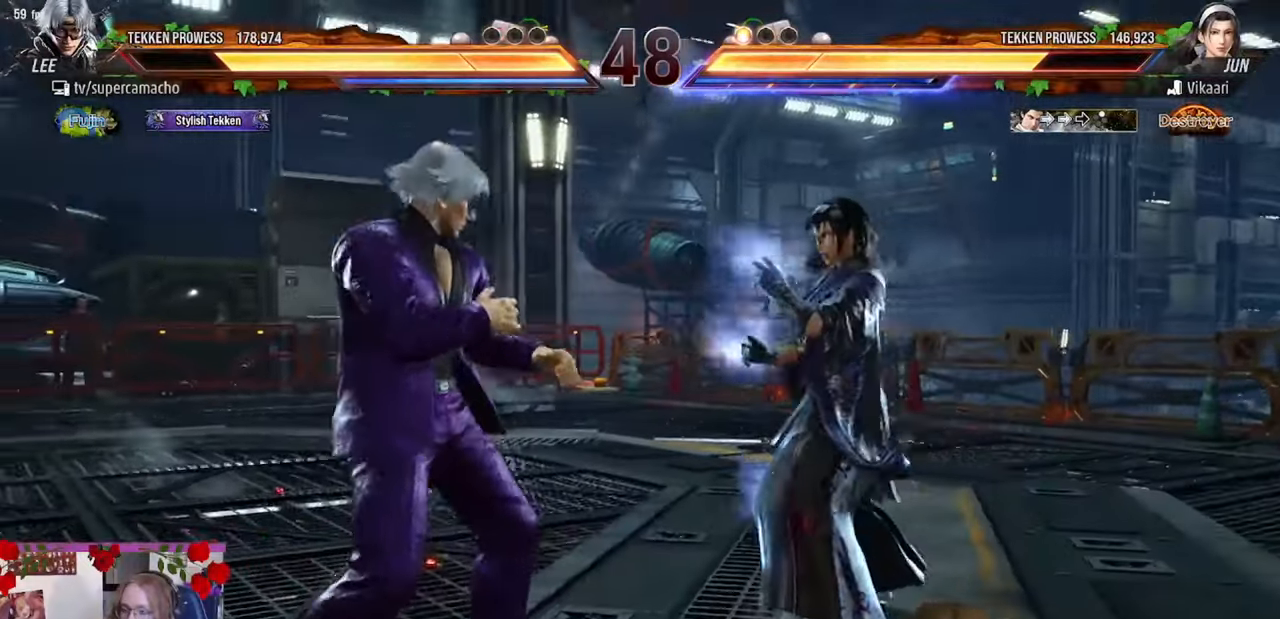
{"buttons": [], "left_stick": "left", "events": [[50, "left_stick", "center"], [117, "left_stick", "left"], [367, "left_stick", "center"], [433, "left_stick", "left"]]}
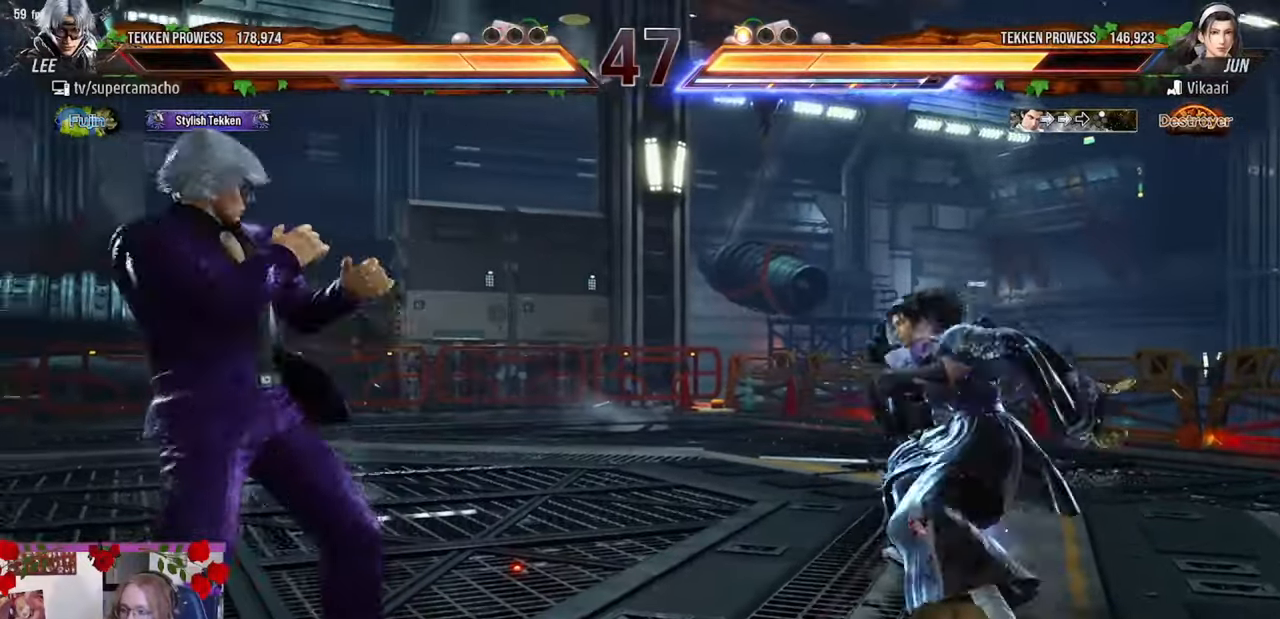
{"buttons": [], "left_stick": "left", "events": [[17, "left_stick", "center"], [283, "left_stick", "left"]]}
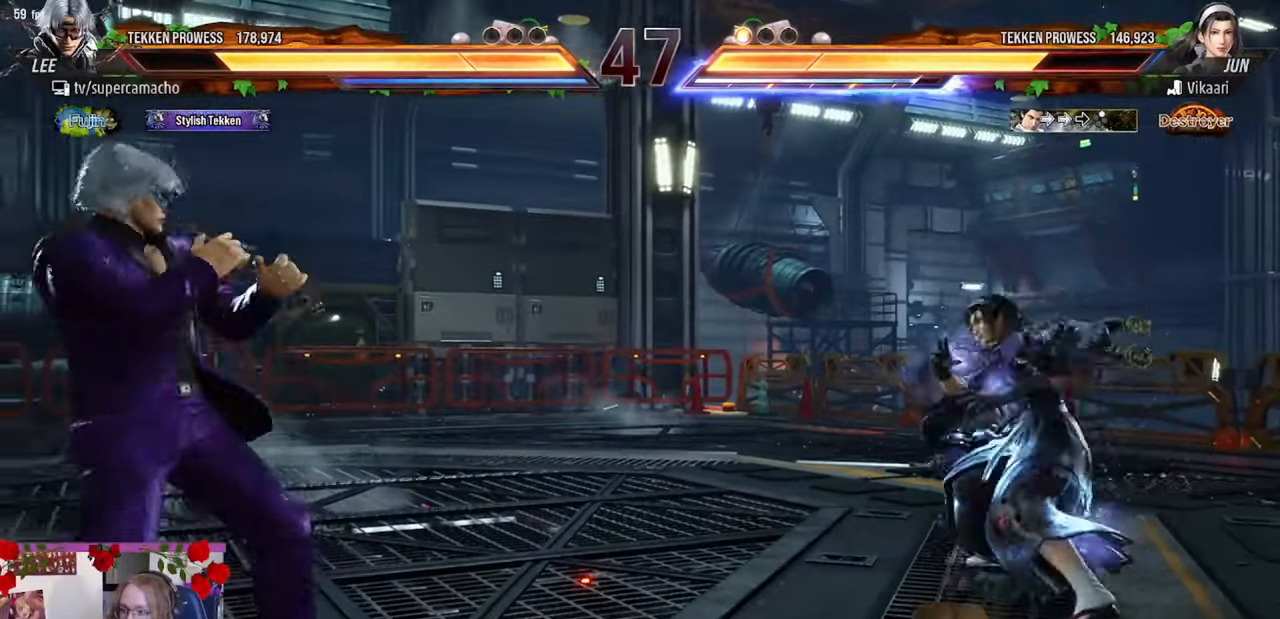
{"buttons": [], "left_stick": "right", "events": [[100, "left_stick", "up"], [150, "left_stick", "center"], [317, "left_stick", "right"], [367, "left_stick", "center"], [433, "left_stick", "right"]]}
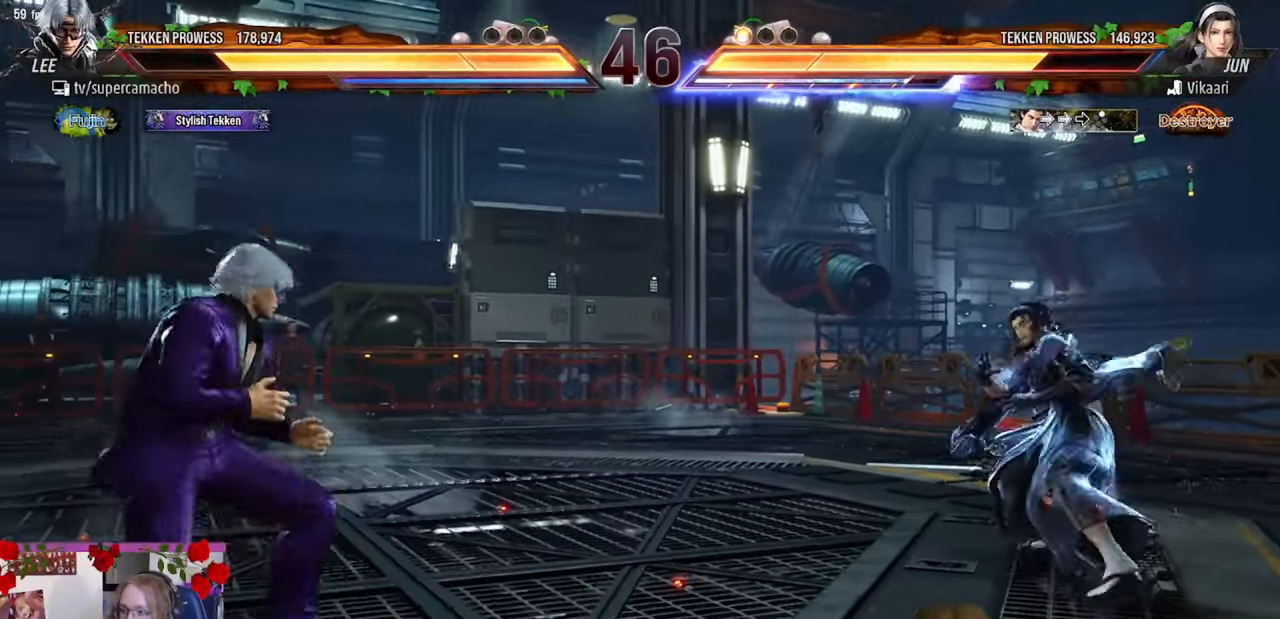
{"buttons": [], "left_stick": "left", "events": [[117, "CIRCLE", "down"], [233, "R2", "down"], [383, "CIRCLE", "up"], [400, "R2", "up"], [400, "left_stick", "center"], [467, "left_stick", "left"]]}
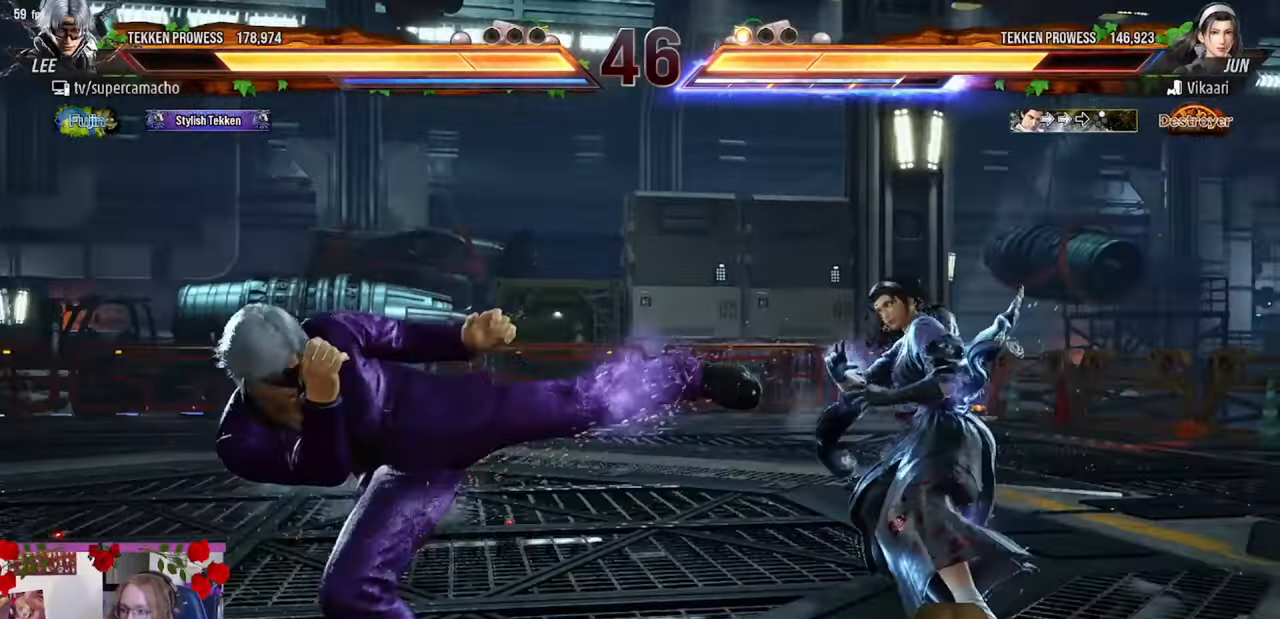
{"buttons": [], "left_stick": "left", "events": [[300, "left_stick", "center"], [383, "left_stick", "left"]]}
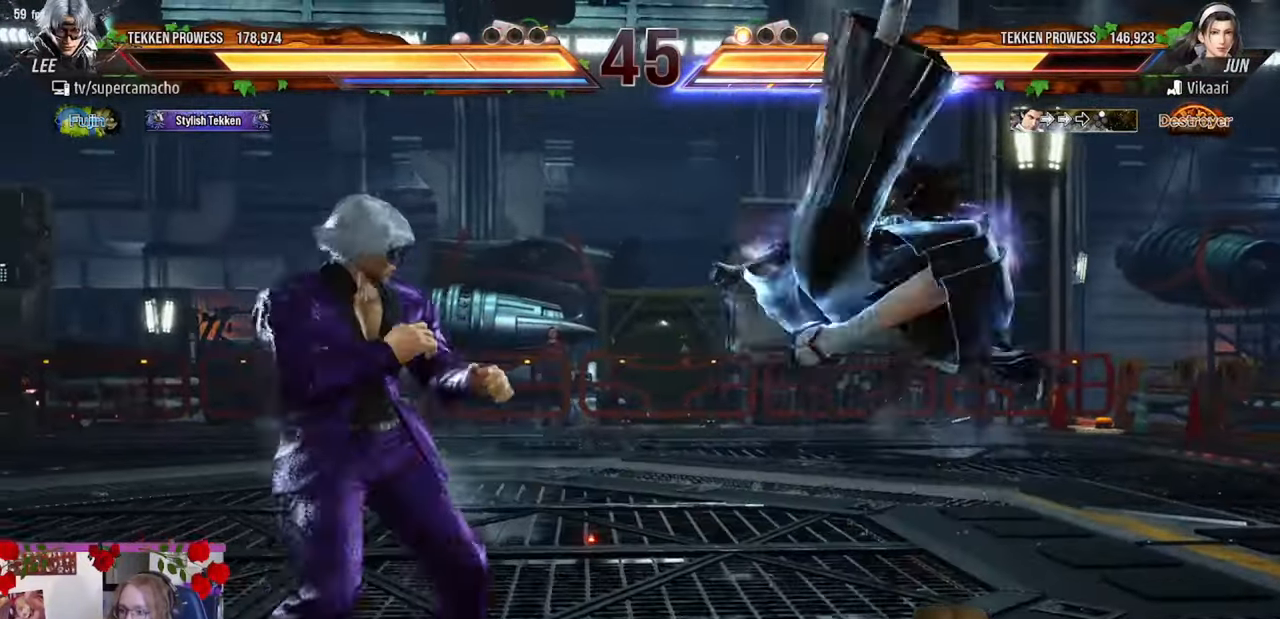
{"buttons": [], "left_stick": "left", "events": [[17, "left_stick", "center"], [83, "left_stick", "left"]]}
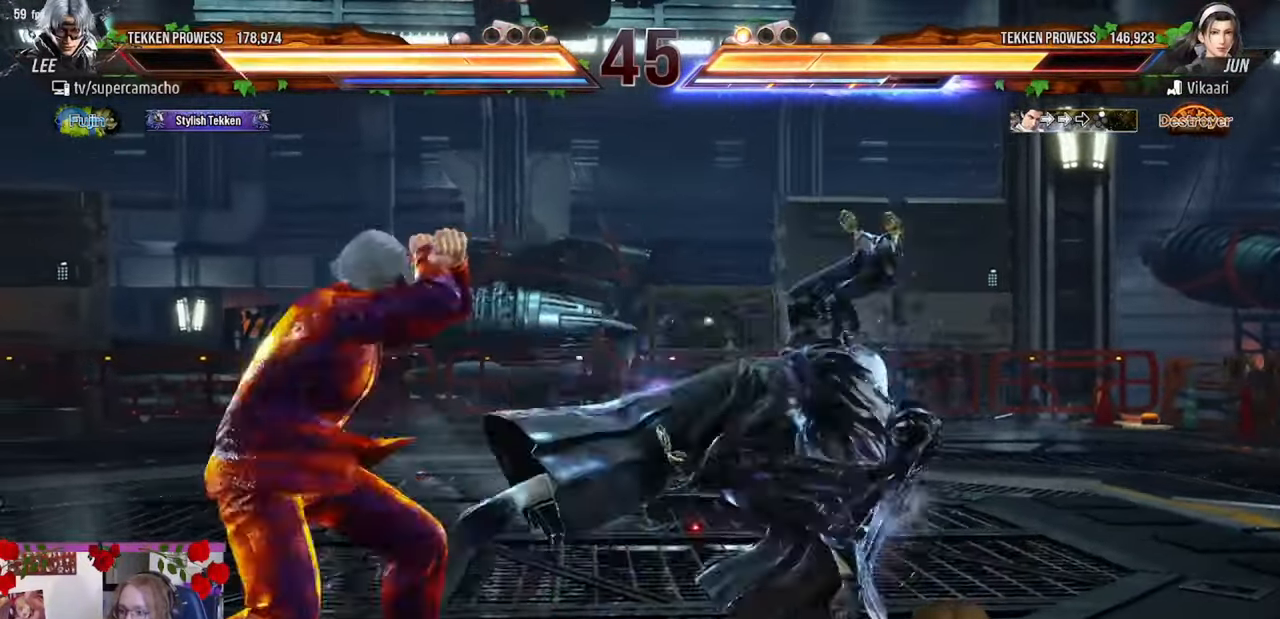
{"buttons": ["CIRCLE"], "left_stick": "center", "events": [[117, "left_stick", "center"], [217, "TRIANGLE", "down"], [317, "TRIANGLE", "up"], [417, "CIRCLE", "down"]]}
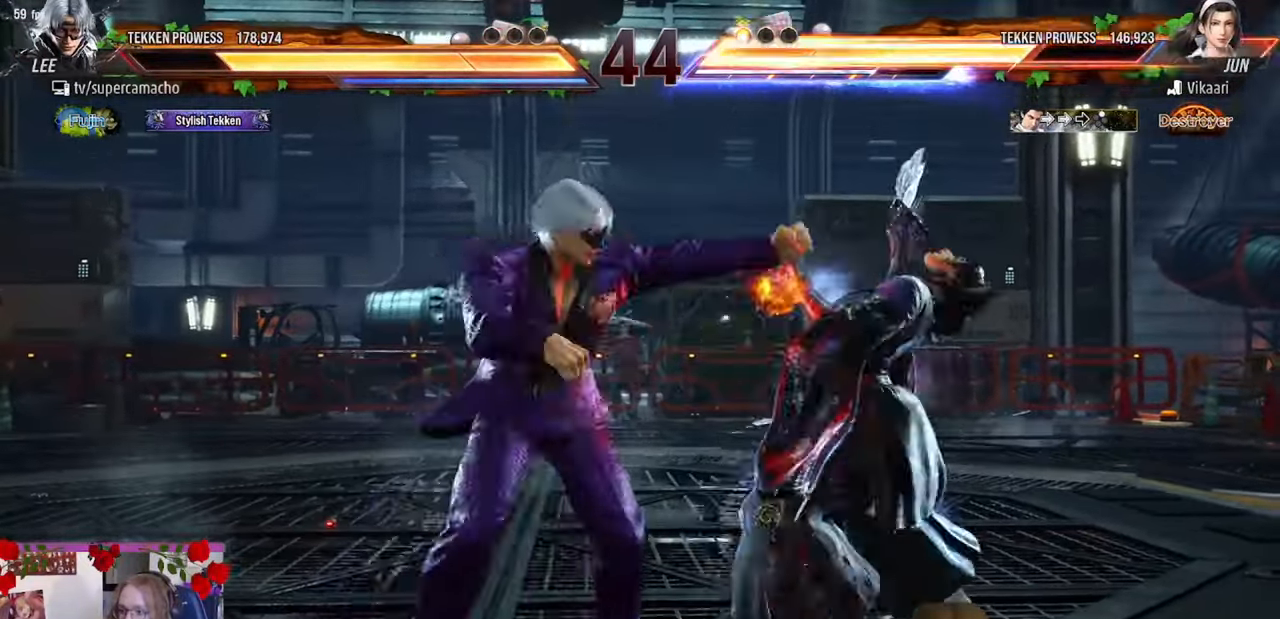
{"buttons": [], "left_stick": "center", "events": [[17, "CIRCLE", "up"], [200, "CIRCLE", "down"], [250, "CIRCLE", "up"], [350, "CIRCLE", "down"], [417, "CIRCLE", "up"]]}
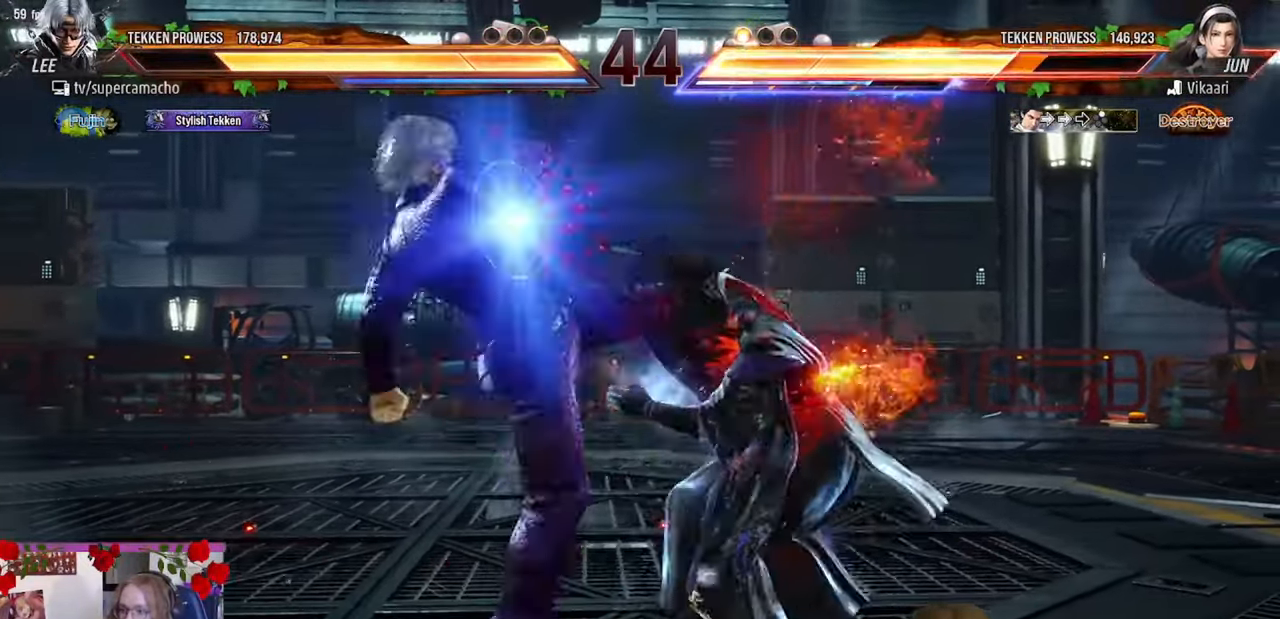
{"buttons": [], "left_stick": "center", "events": []}
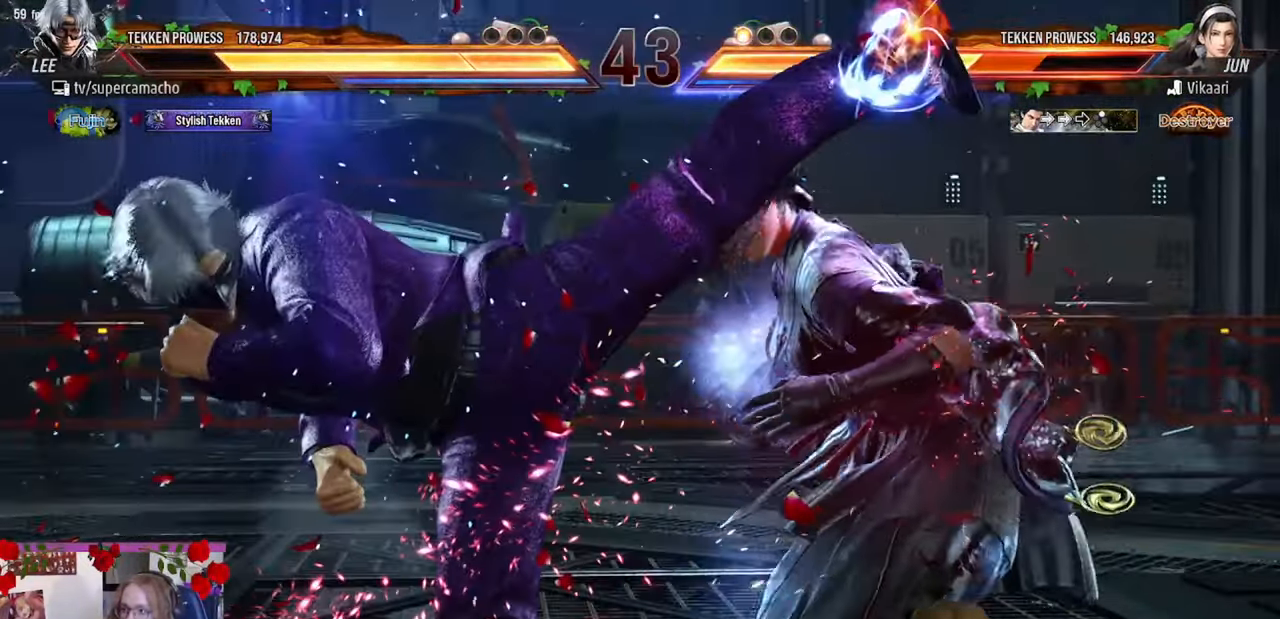
{"buttons": [], "left_stick": "up-left", "events": [[183, "left_stick", "up-left"], [250, "CIRCLE", "down"], [317, "CIRCLE", "up"], [417, "CIRCLE", "down"], [483, "CIRCLE", "up"]]}
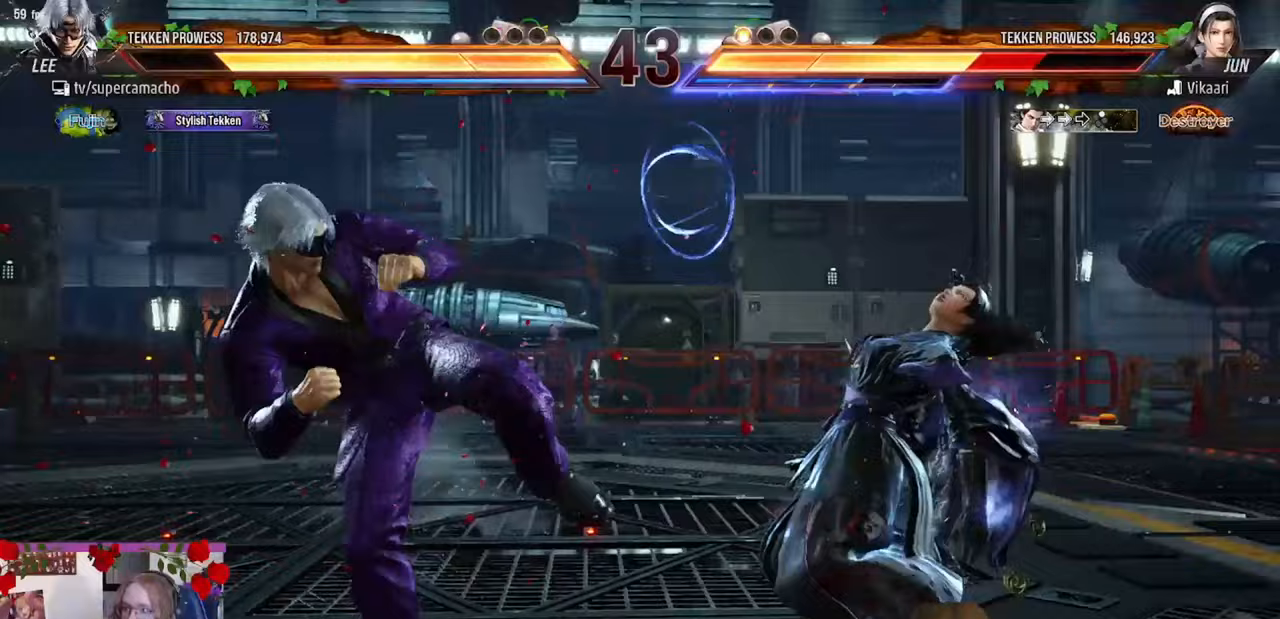
{"buttons": [], "left_stick": "center", "events": [[67, "CIRCLE", "down"], [150, "CIRCLE", "up"], [217, "CIRCLE", "down"], [233, "TRIANGLE", "down"], [283, "CIRCLE", "up"], [283, "TRIANGLE", "up"], [350, "CIRCLE", "down"], [367, "TRIANGLE", "down"], [433, "TRIANGLE", "up"], [433, "left_stick", "center"], [450, "CIRCLE", "up"]]}
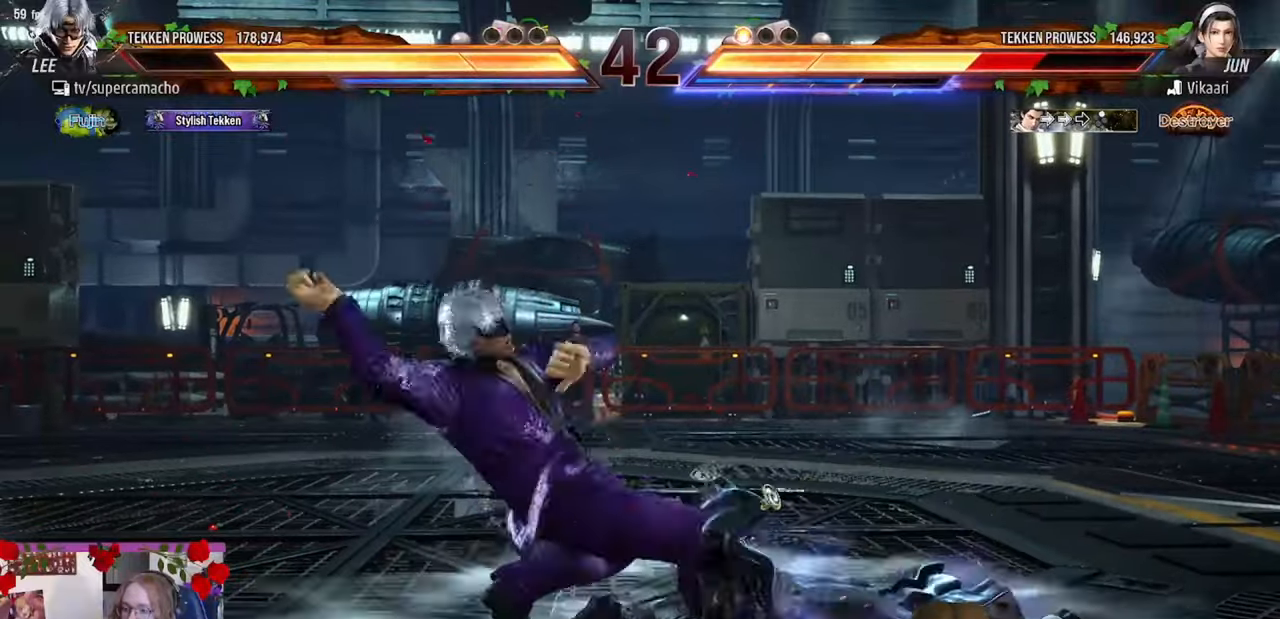
{"buttons": [], "left_stick": "center", "events": []}
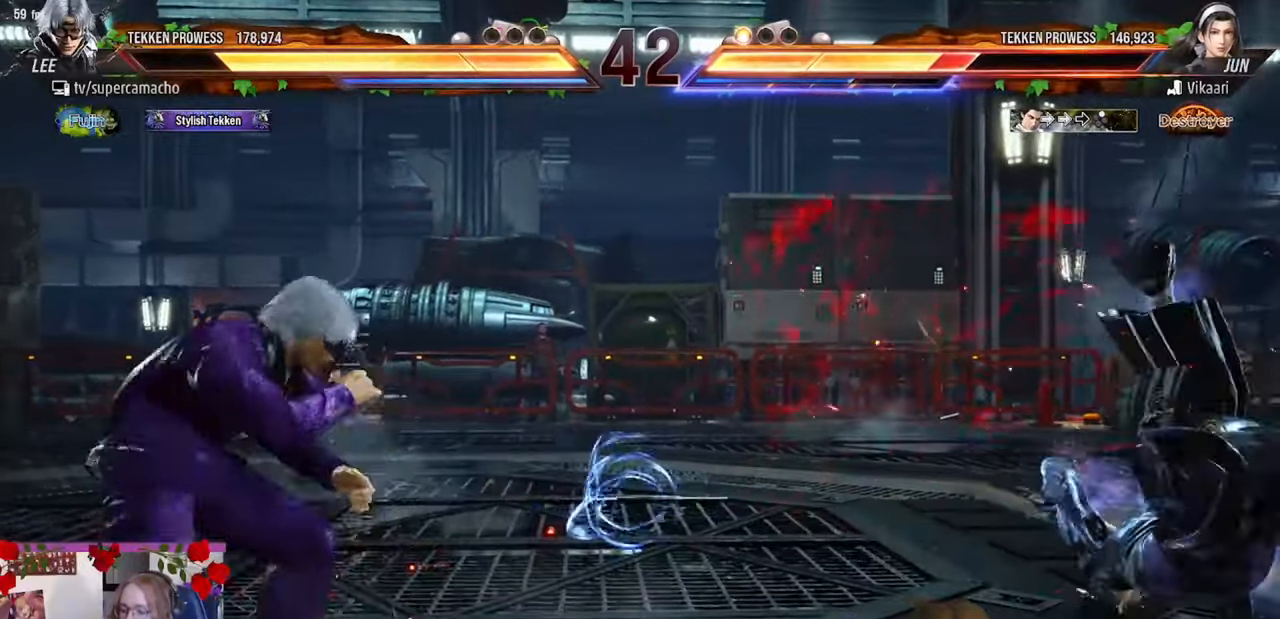
{"buttons": [], "left_stick": "down-left", "events": [[50, "left_stick", "right"], [500, "left_stick", "down-left"]]}
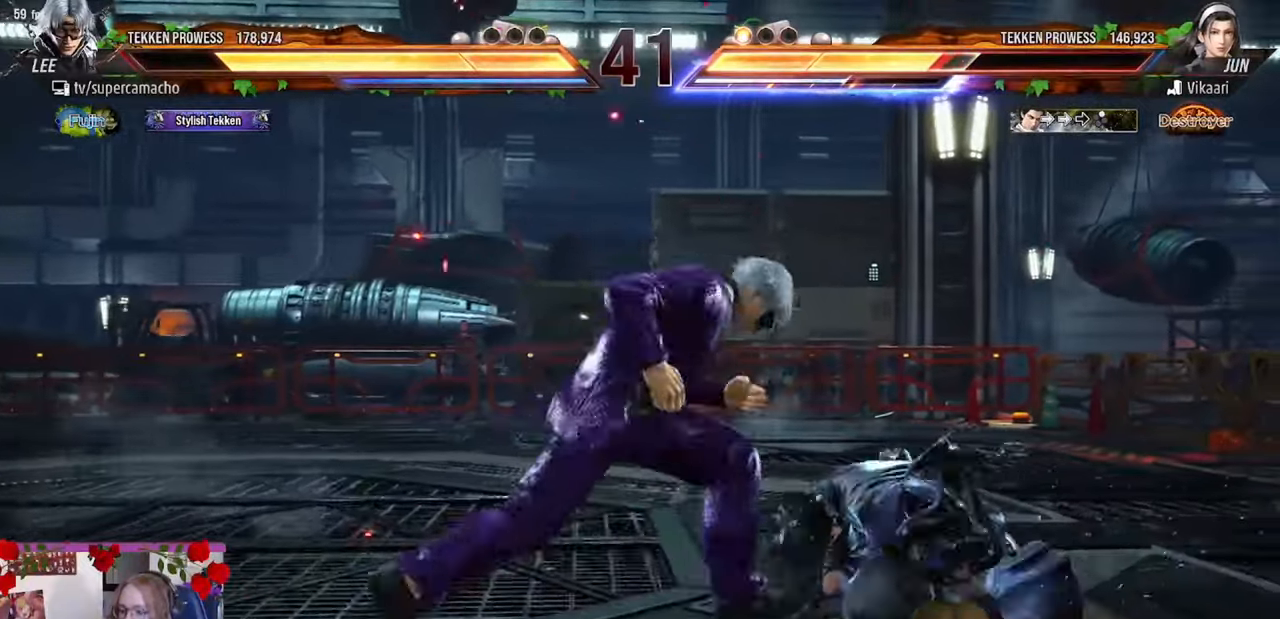
{"buttons": [], "left_stick": "left", "events": [[17, "CIRCLE", "down"], [17, "R2", "down"], [100, "left_stick", "left"], [150, "CIRCLE", "up"], [150, "R2", "up"]]}
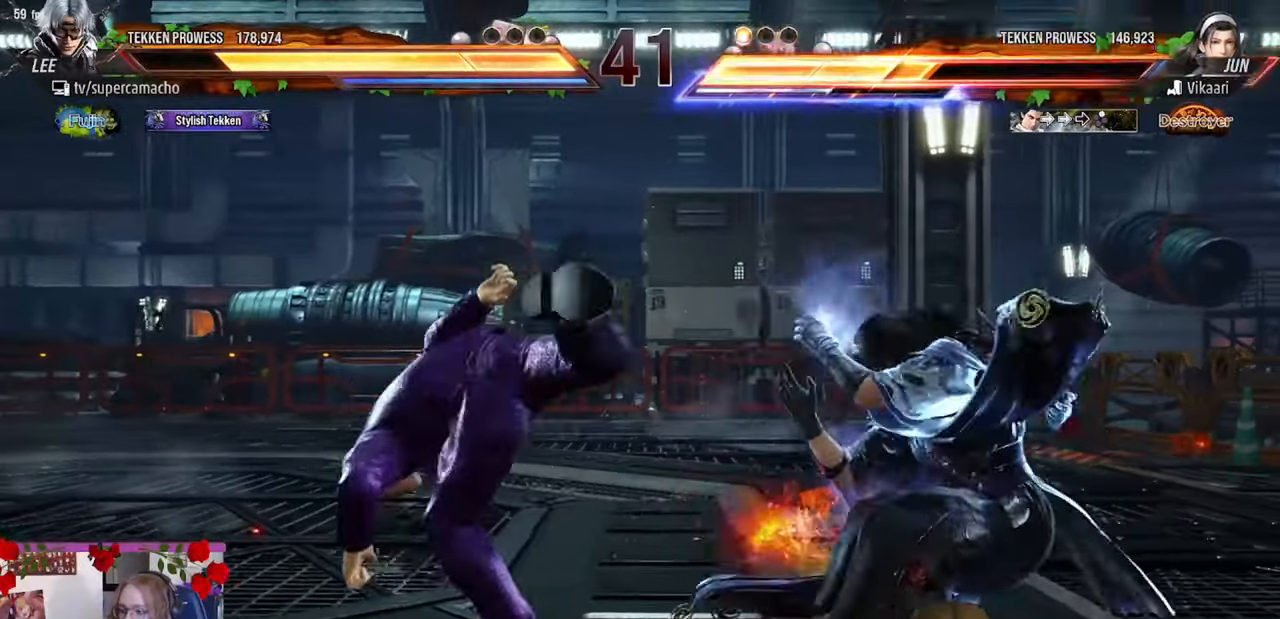
{"buttons": [], "left_stick": "right", "events": [[267, "left_stick", "center"], [317, "left_stick", "right"], [333, "R1", "down"], [433, "R1", "up"]]}
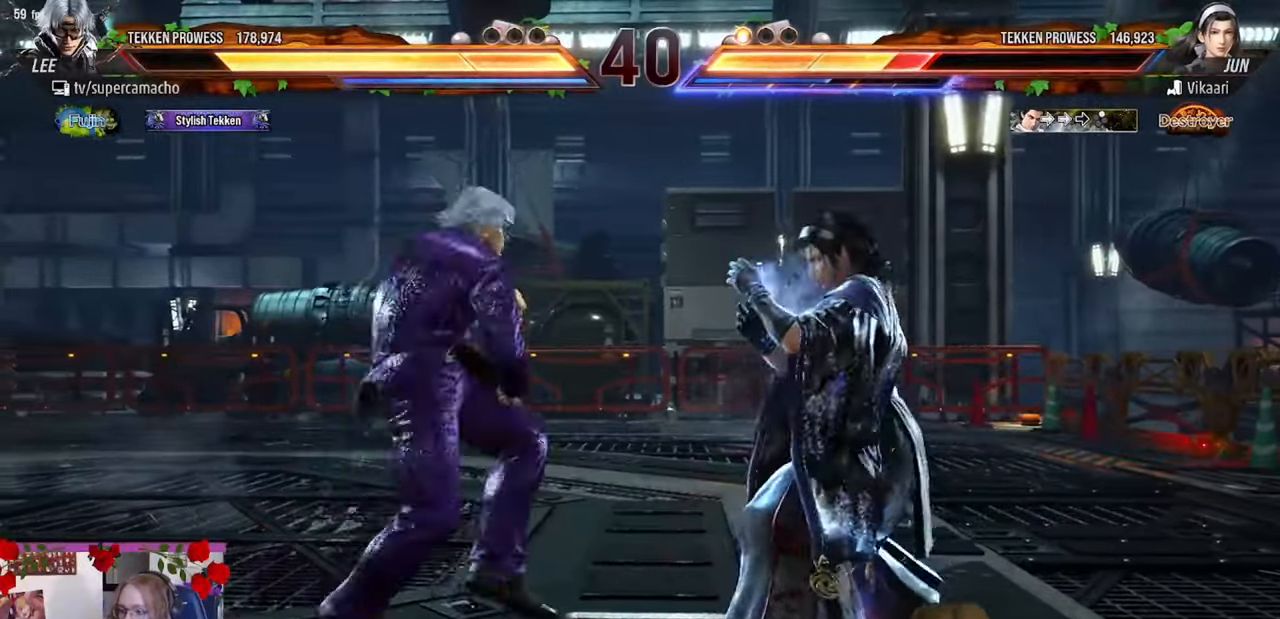
{"buttons": [], "left_stick": "center", "events": [[267, "TRIANGLE", "down"], [350, "TRIANGLE", "up"], [467, "left_stick", "center"]]}
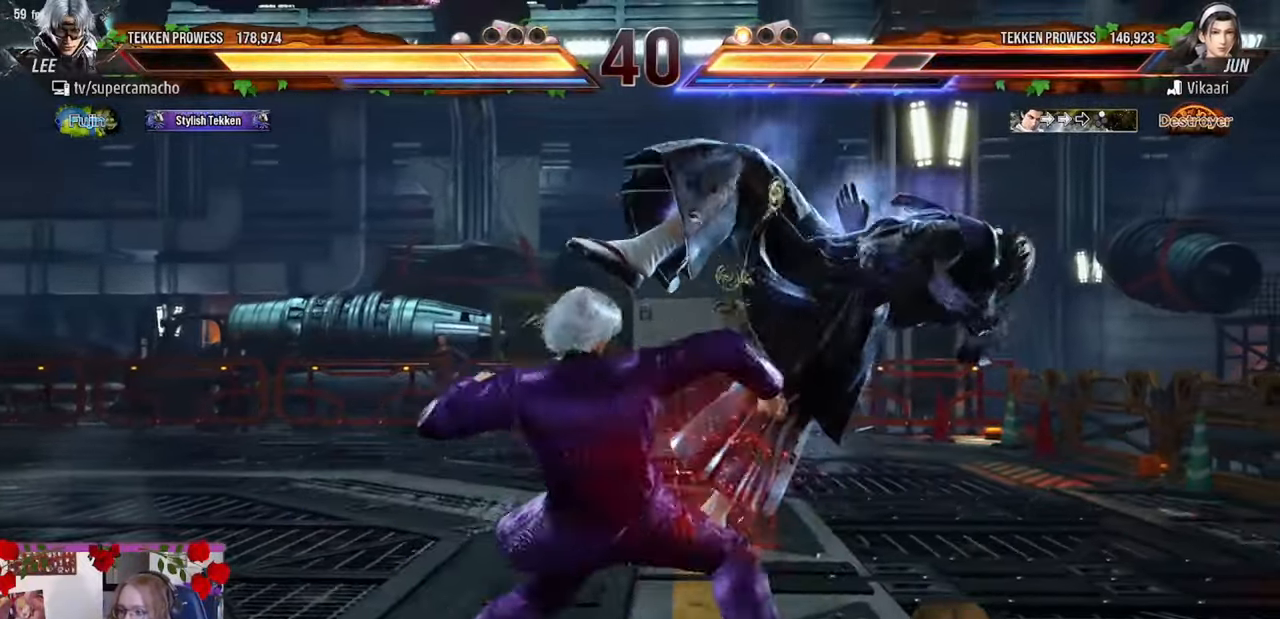
{"buttons": [], "left_stick": "center", "events": []}
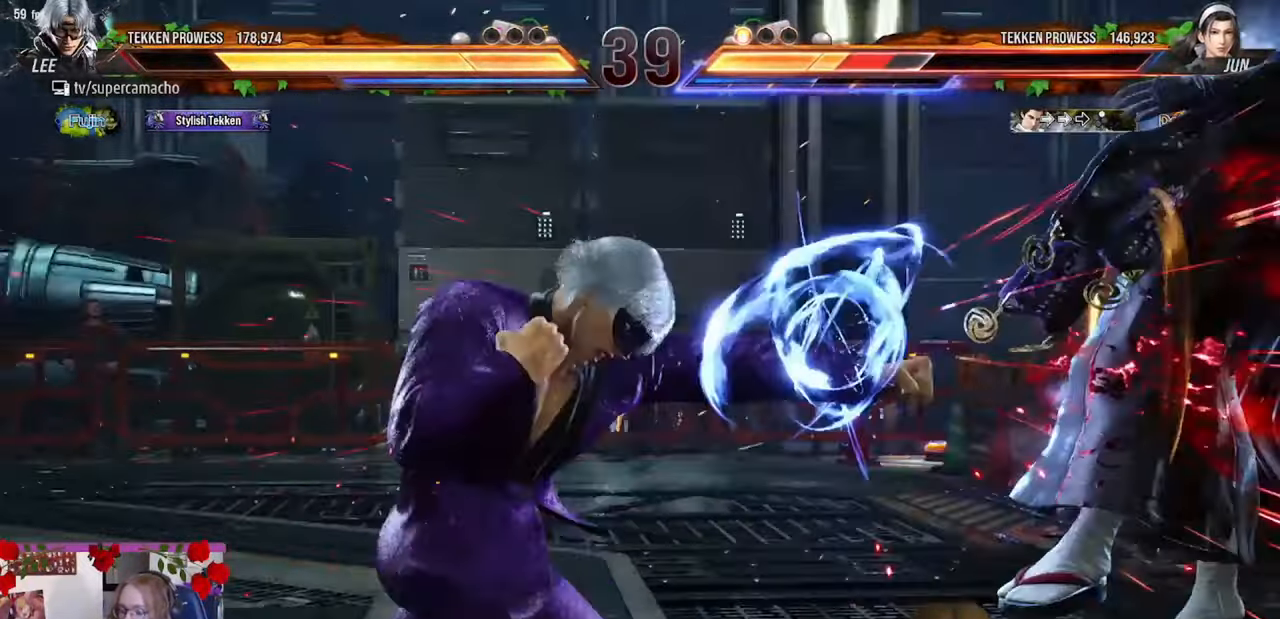
{"buttons": [], "left_stick": "right", "events": [[333, "left_stick", "right"], [400, "left_stick", "center"], [483, "left_stick", "right"]]}
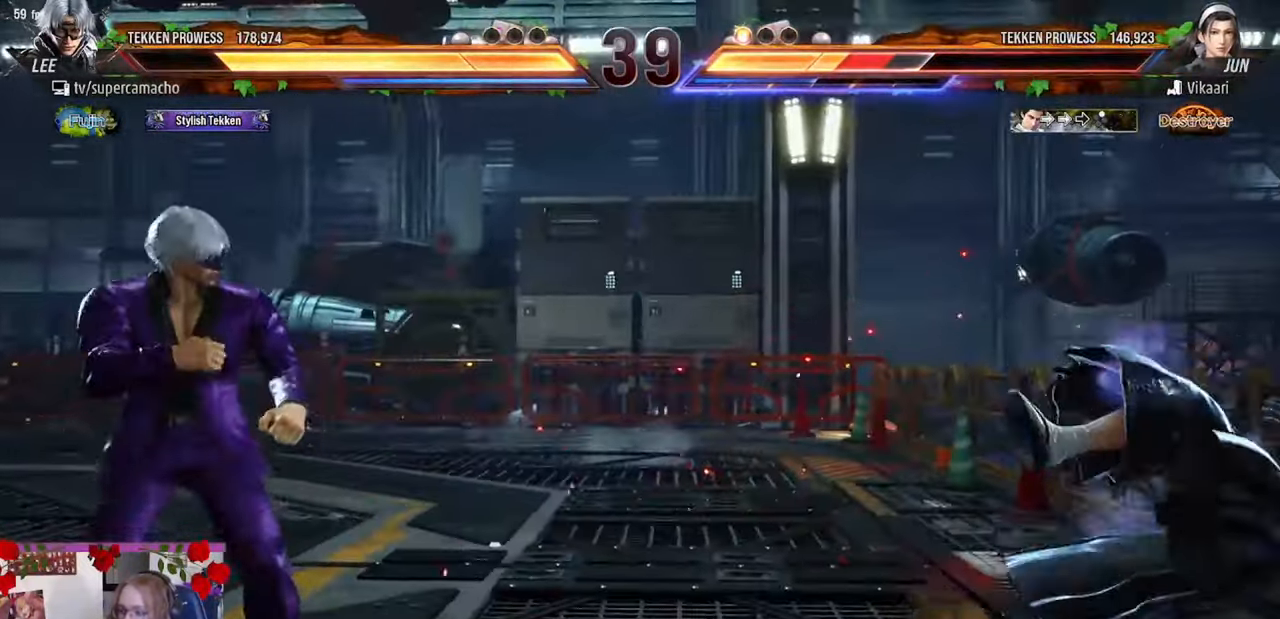
{"buttons": [], "left_stick": "left", "events": [[283, "left_stick", "left"], [433, "left_stick", "center"], [500, "left_stick", "left"]]}
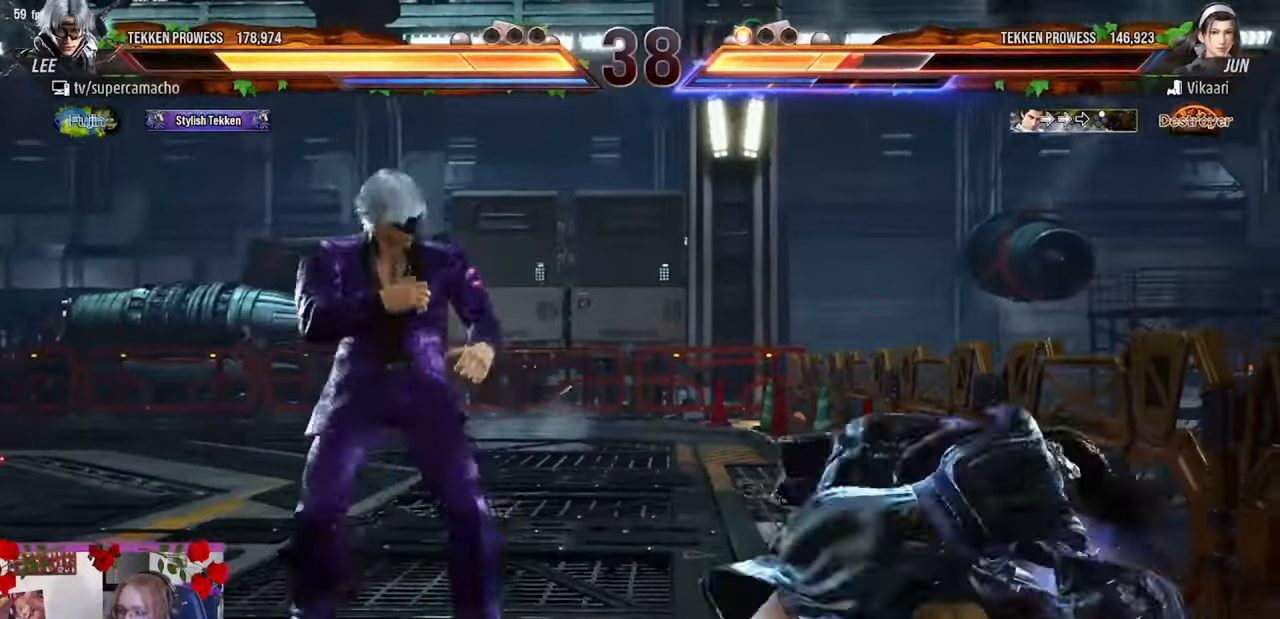
{"buttons": ["CIRCLE"], "left_stick": "right", "events": [[100, "left_stick", "down"], [150, "left_stick", "center"], [400, "left_stick", "right"], [417, "CIRCLE", "down"]]}